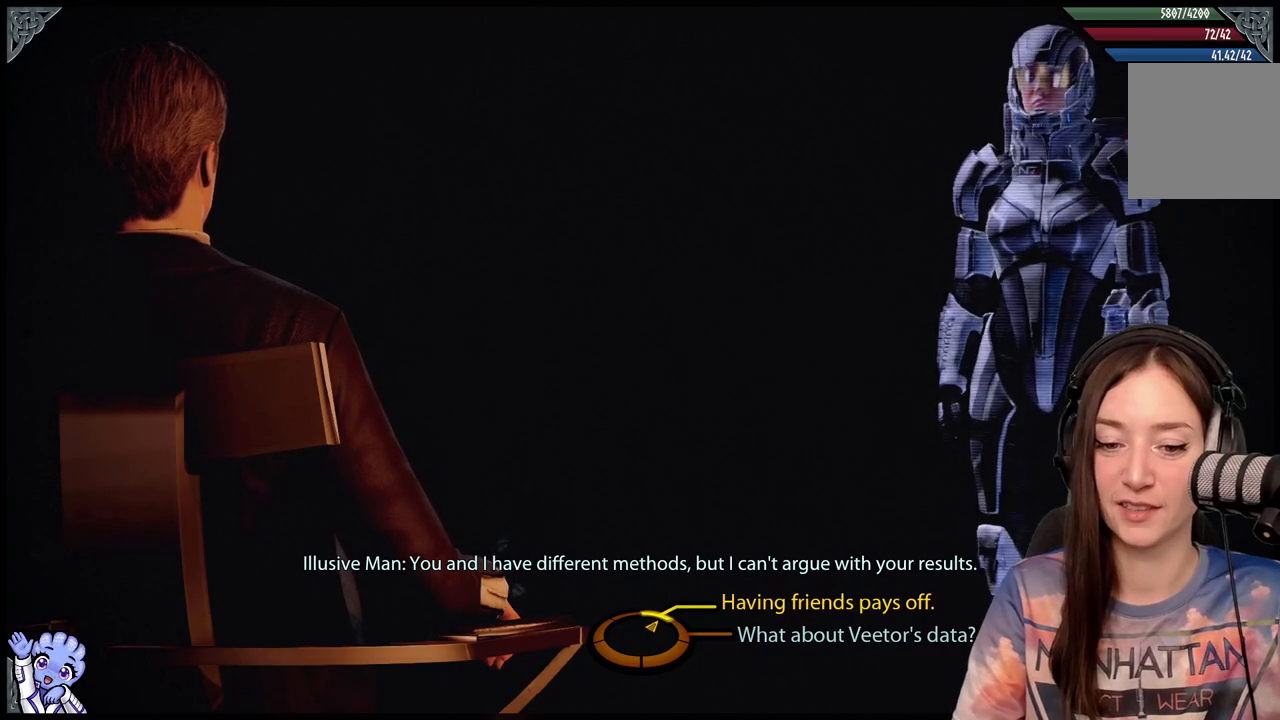
Gameplay with a controller (Xbox layout); each line is a JSON object with the inputs held at the frame after it. "events" lists button and stick changes between this image and that frame as [ms after this image, input, new state], when the widget could be followed in between. Not read: R2.
{"buttons": [], "left_stick": "up-right", "right_stick": "center", "events": []}
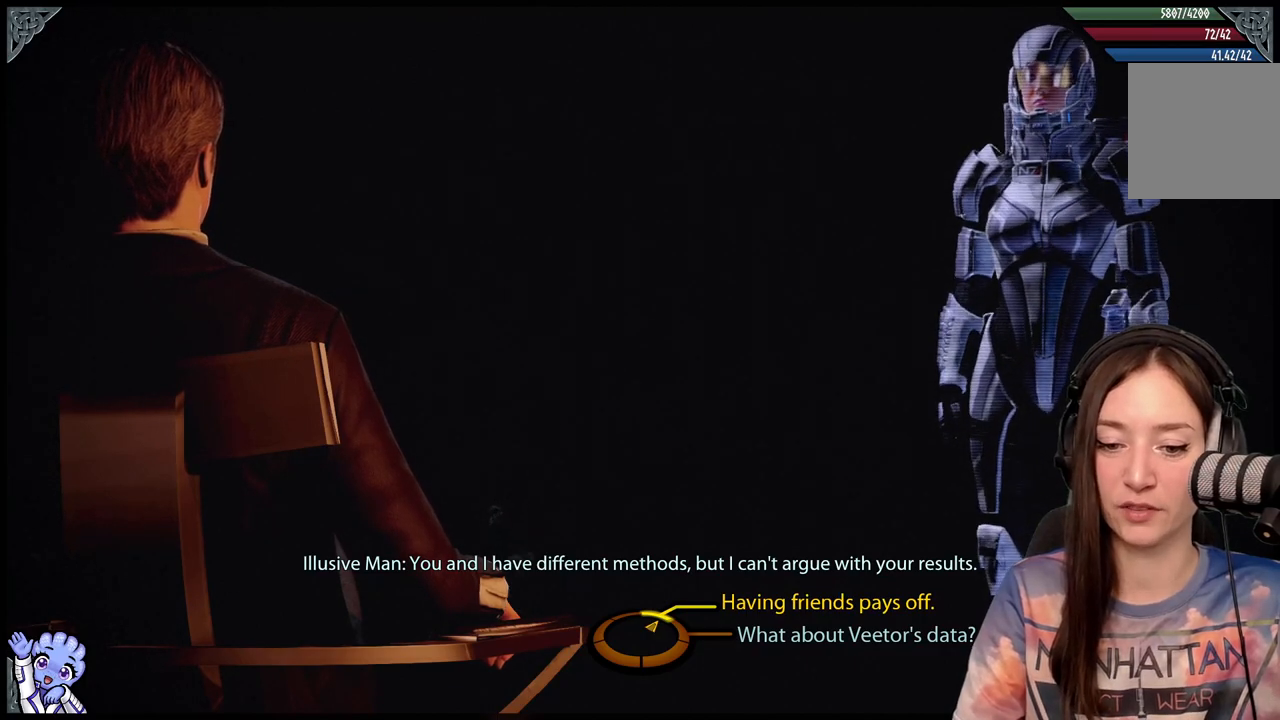
{"buttons": [], "left_stick": "up-right", "right_stick": "center", "events": []}
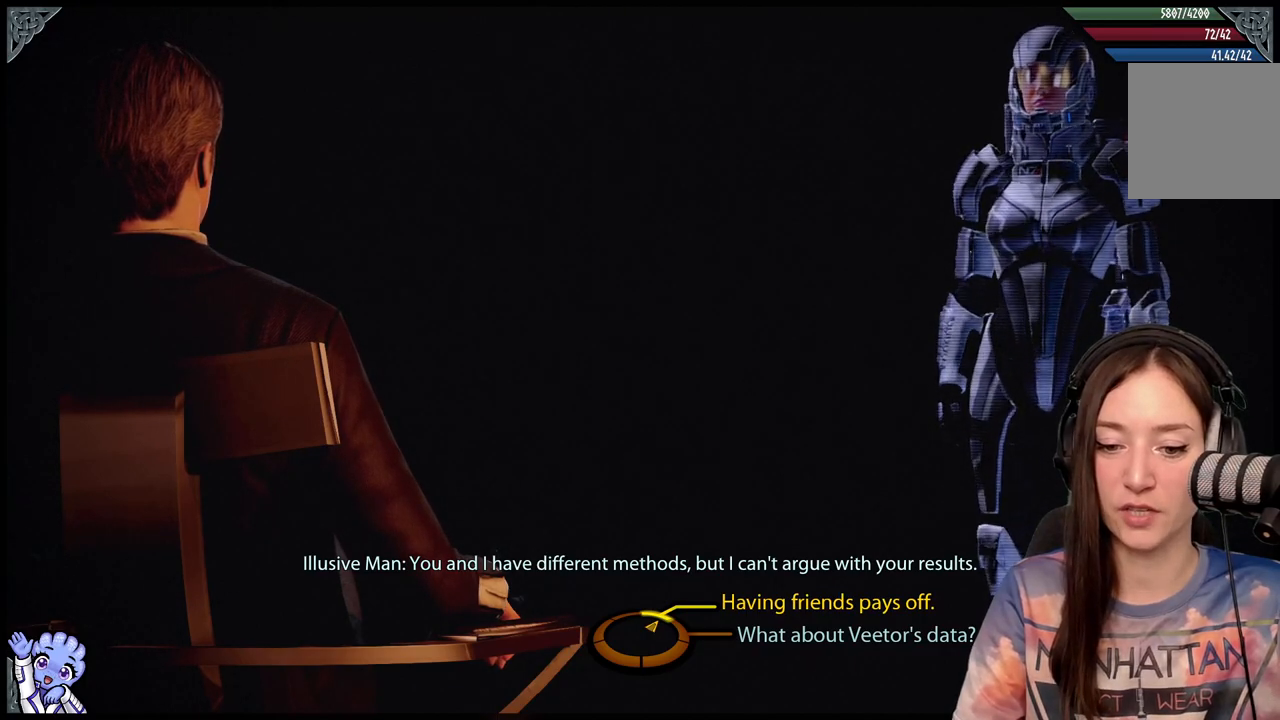
{"buttons": [], "left_stick": "up-right", "right_stick": "center", "events": []}
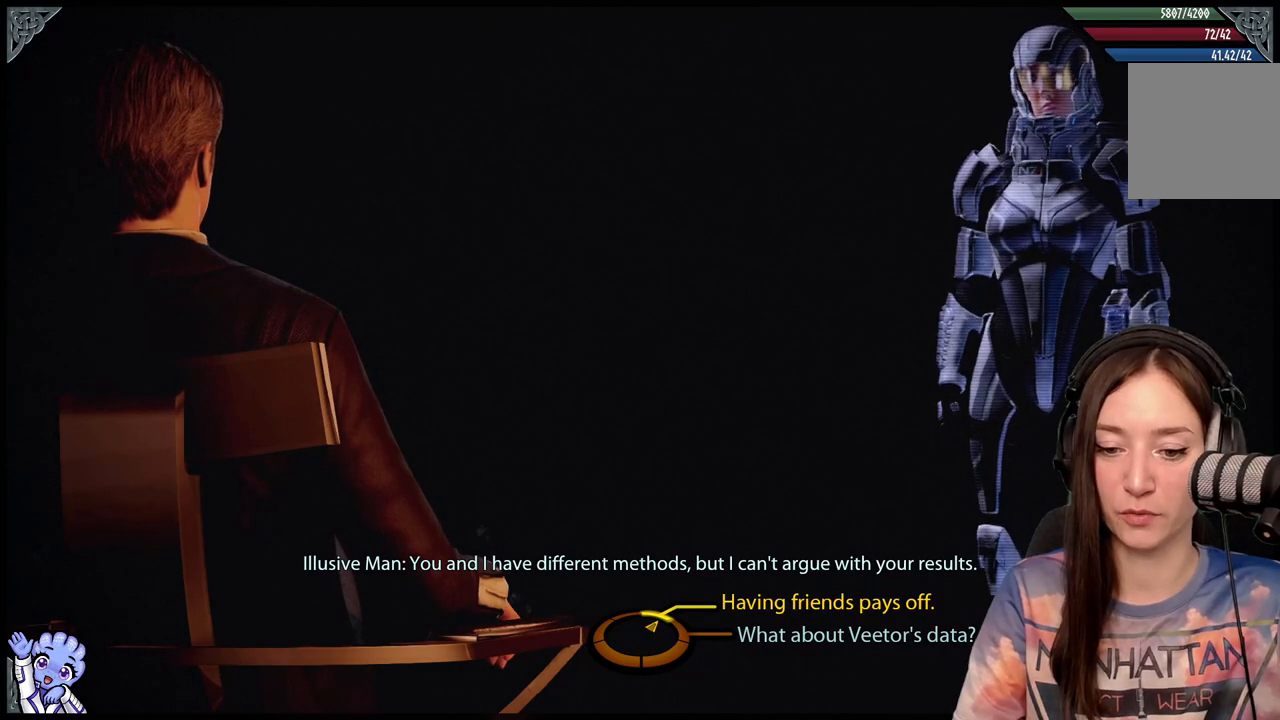
{"buttons": [], "left_stick": "up-right", "right_stick": "center", "events": []}
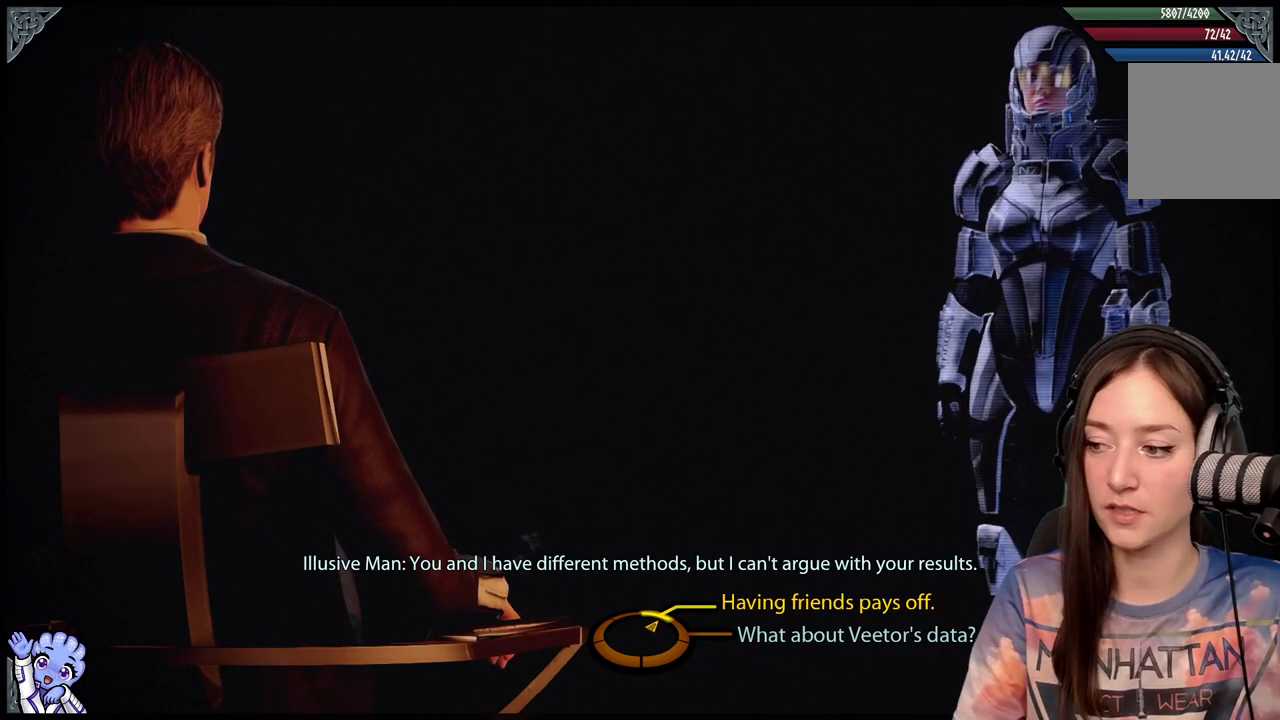
{"buttons": [], "left_stick": "up-right", "right_stick": "center", "events": []}
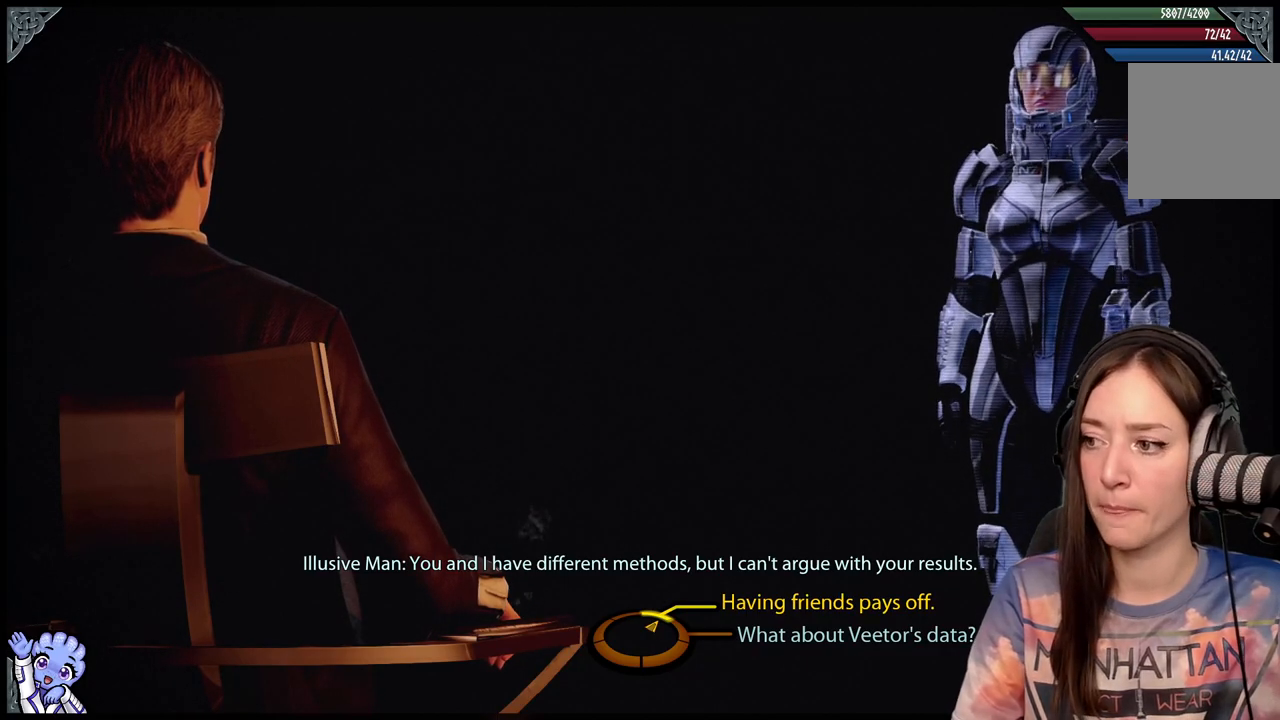
{"buttons": [], "left_stick": "up-right", "right_stick": "center", "events": []}
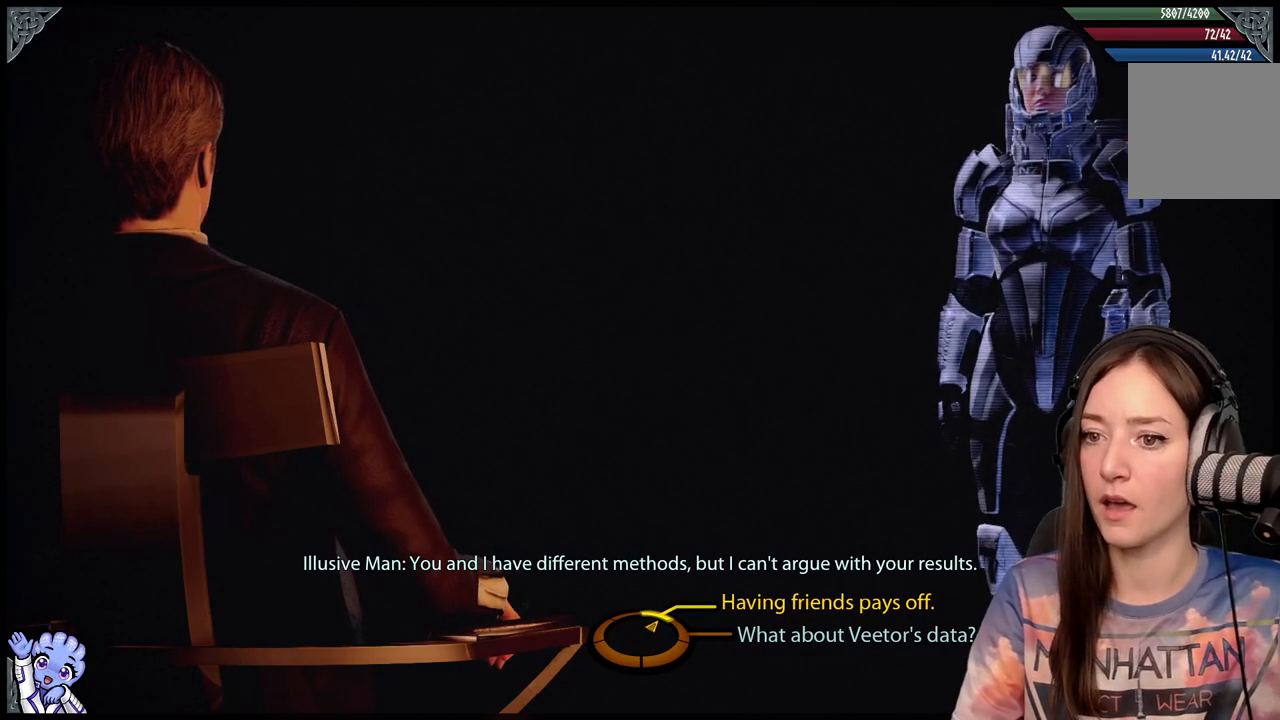
{"buttons": [], "left_stick": "up-right", "right_stick": "center", "events": []}
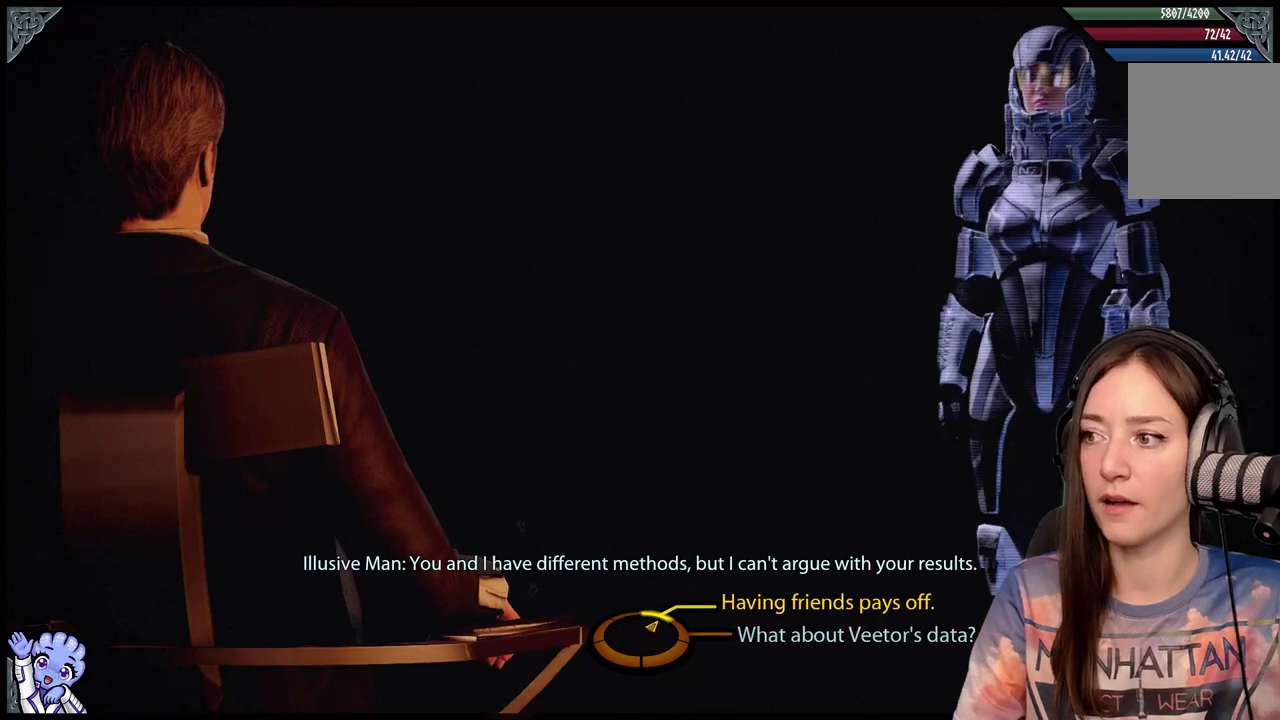
{"buttons": [], "left_stick": "up-right", "right_stick": "center", "events": []}
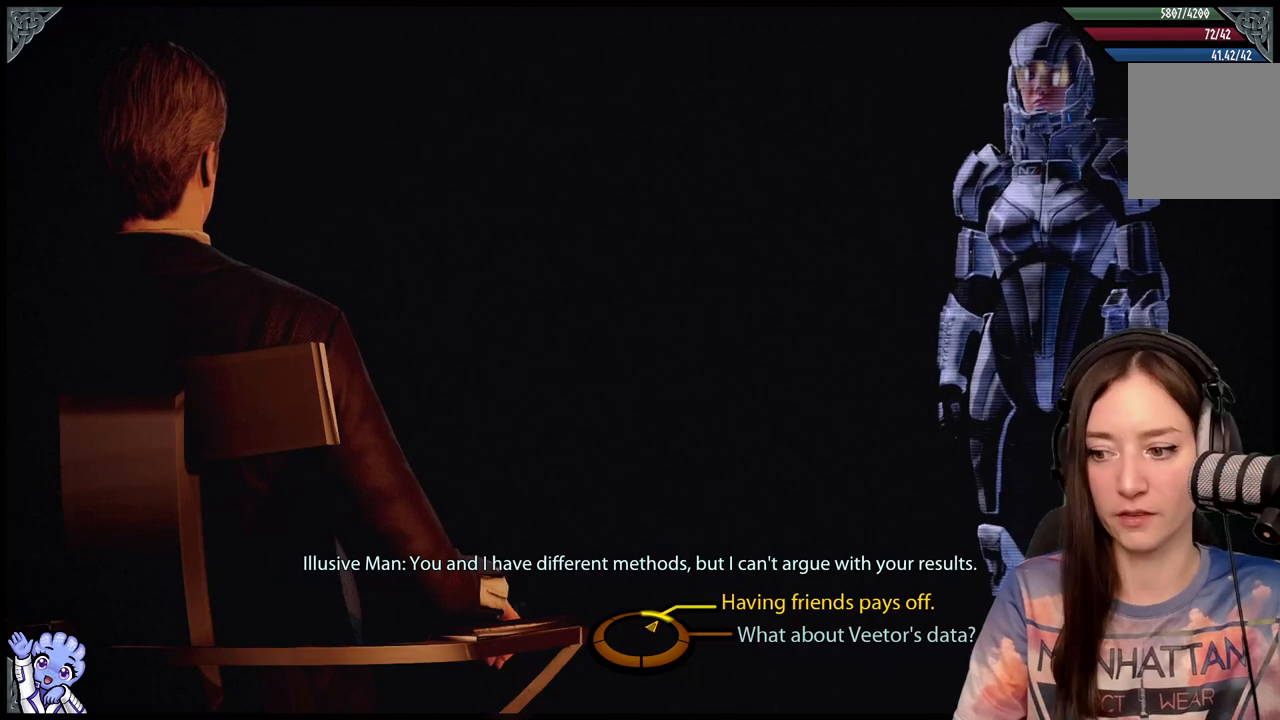
{"buttons": [], "left_stick": "up-right", "right_stick": "center", "events": []}
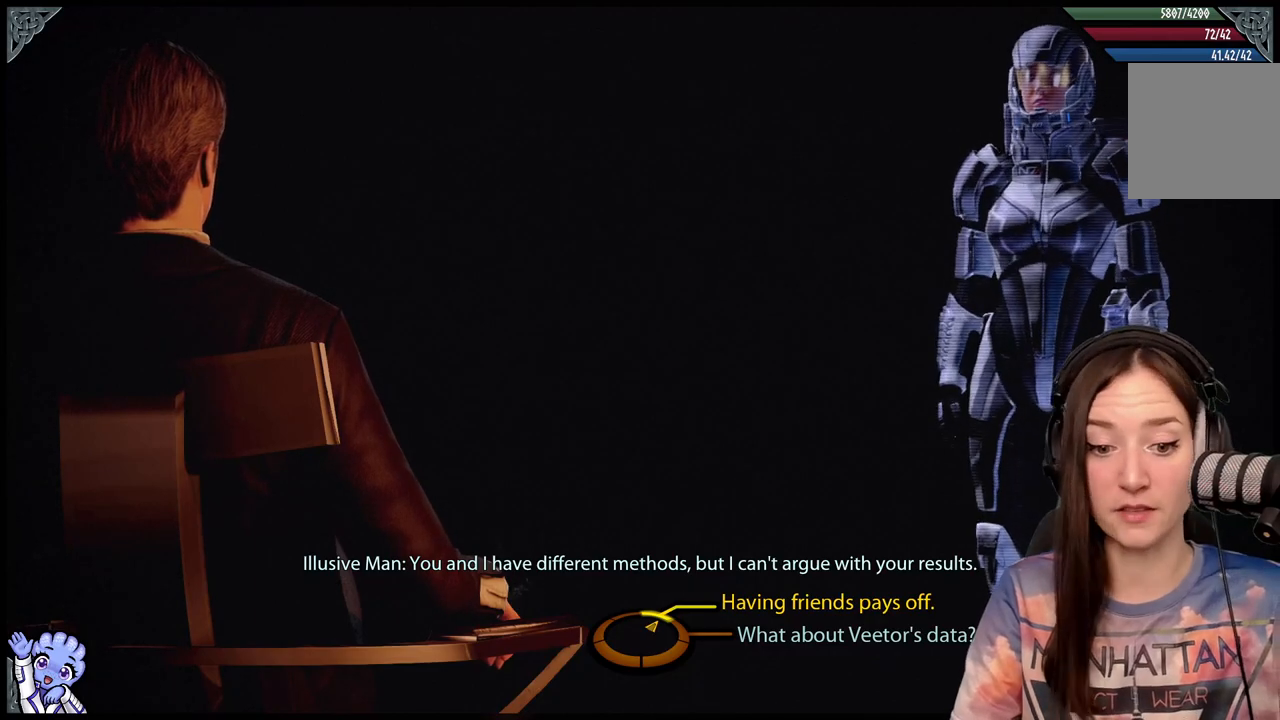
{"buttons": [], "left_stick": "up-right", "right_stick": "center", "events": []}
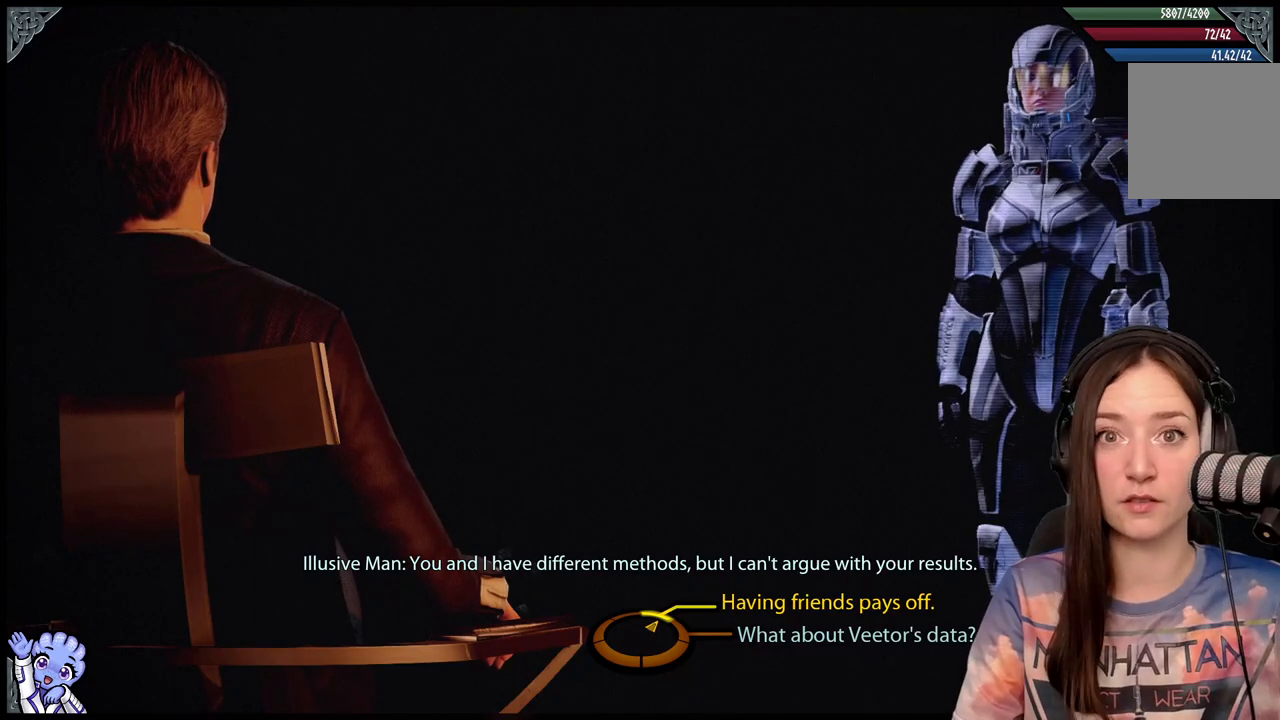
{"buttons": [], "left_stick": "up-right", "right_stick": "center", "events": []}
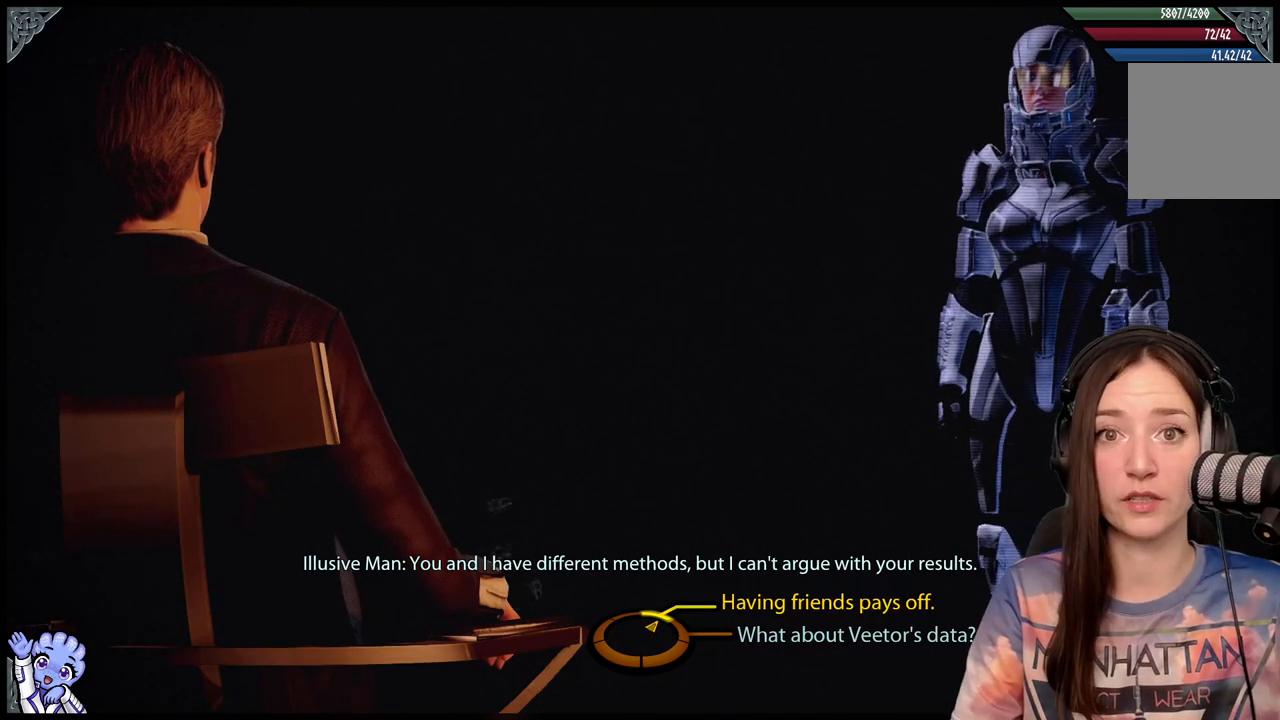
{"buttons": [], "left_stick": "up-right", "right_stick": "center", "events": []}
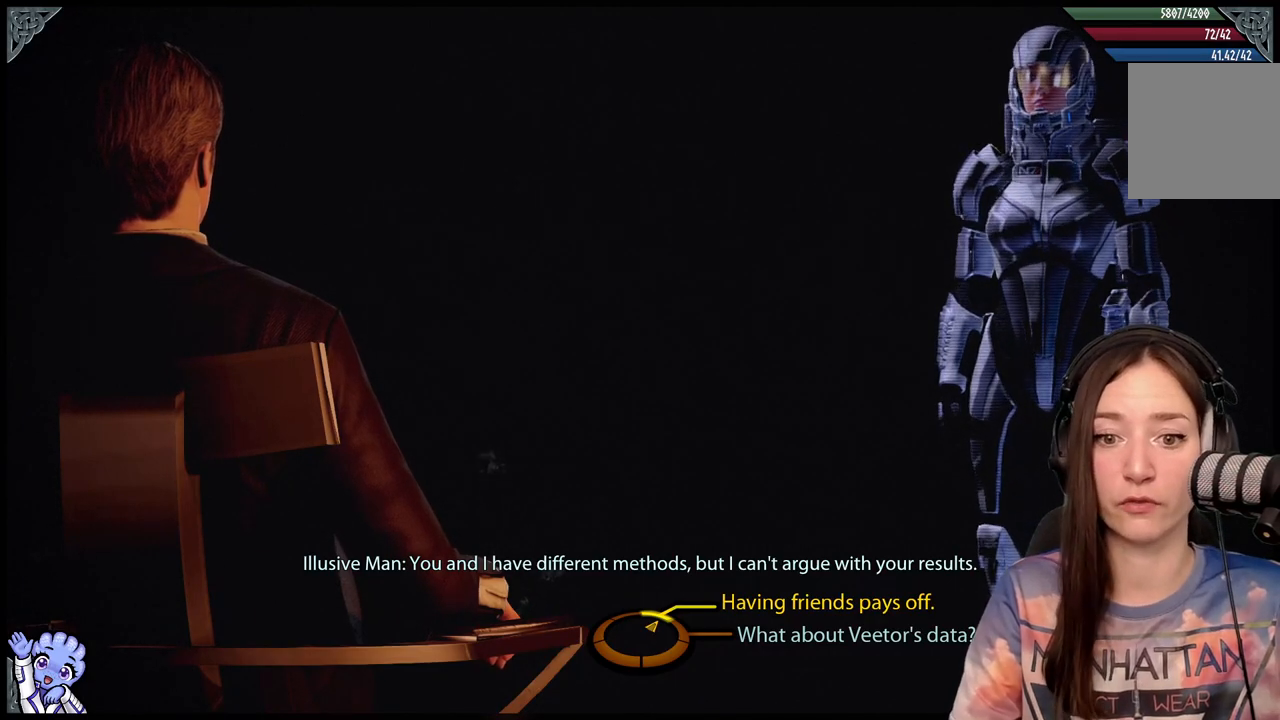
{"buttons": [], "left_stick": "up-right", "right_stick": "center", "events": []}
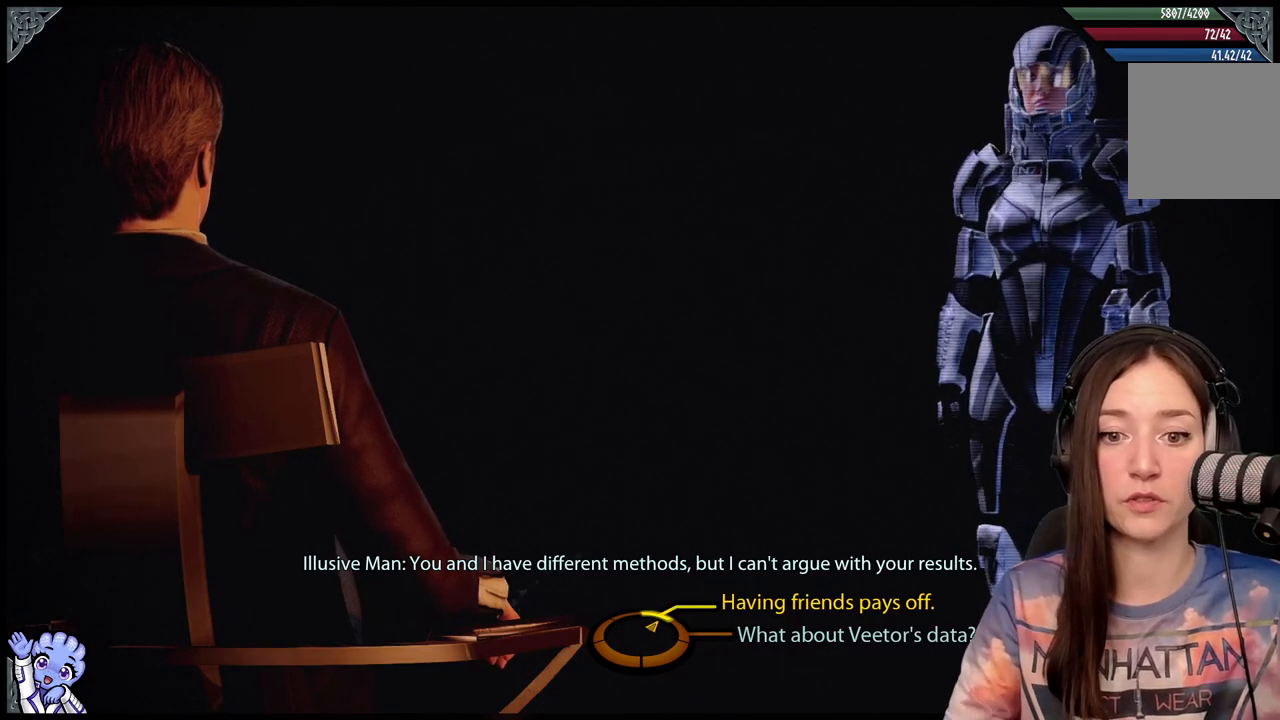
{"buttons": [], "left_stick": "up-right", "right_stick": "center", "events": []}
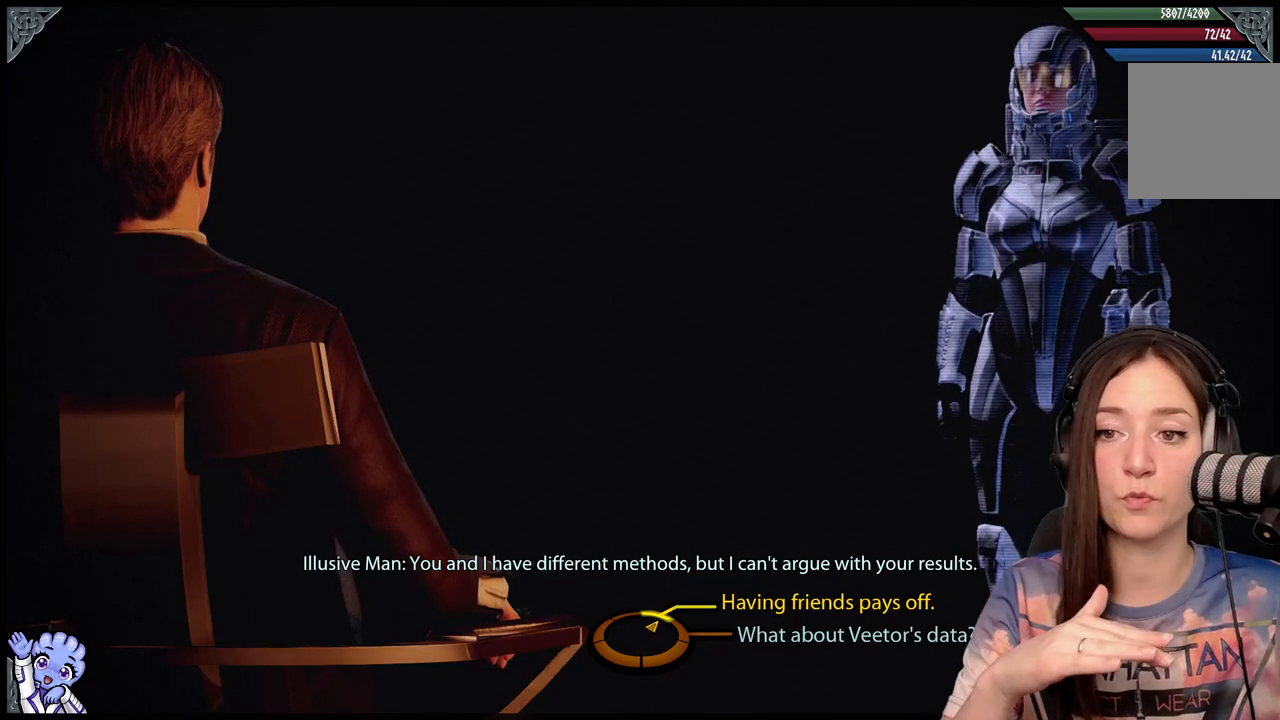
{"buttons": [], "left_stick": "up-right", "right_stick": "center", "events": []}
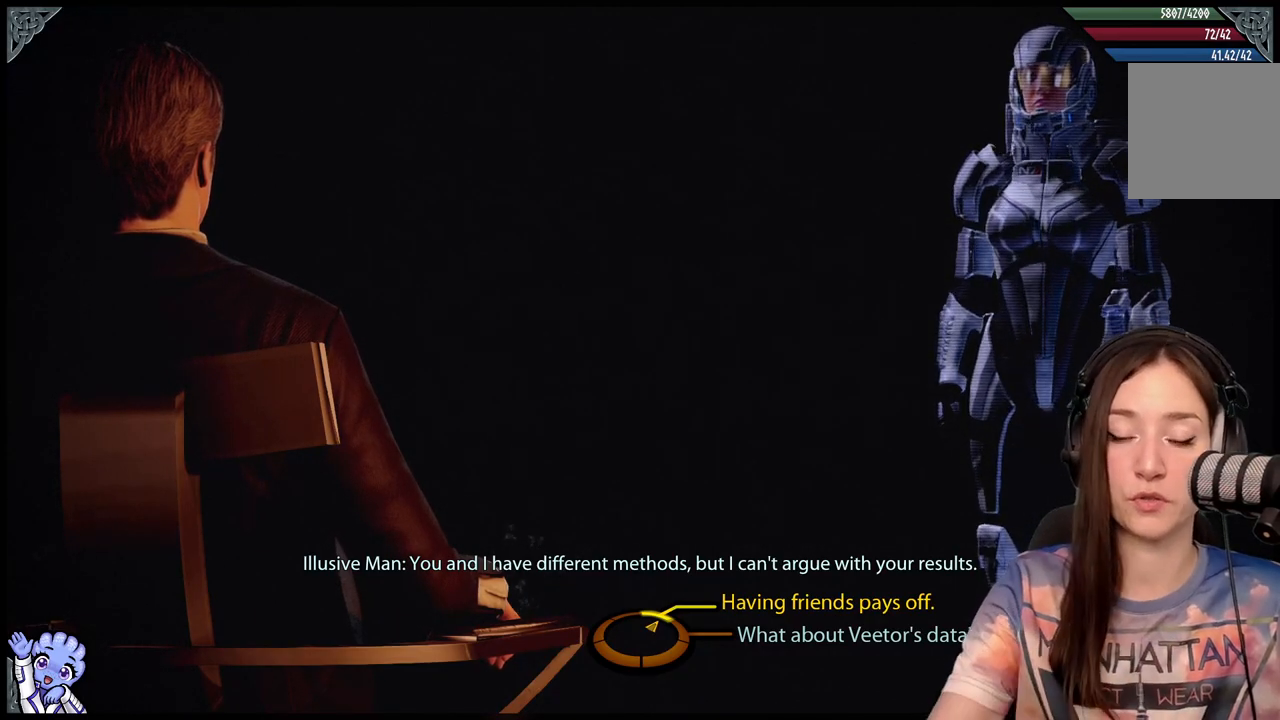
{"buttons": [], "left_stick": "up-right", "right_stick": "center", "events": []}
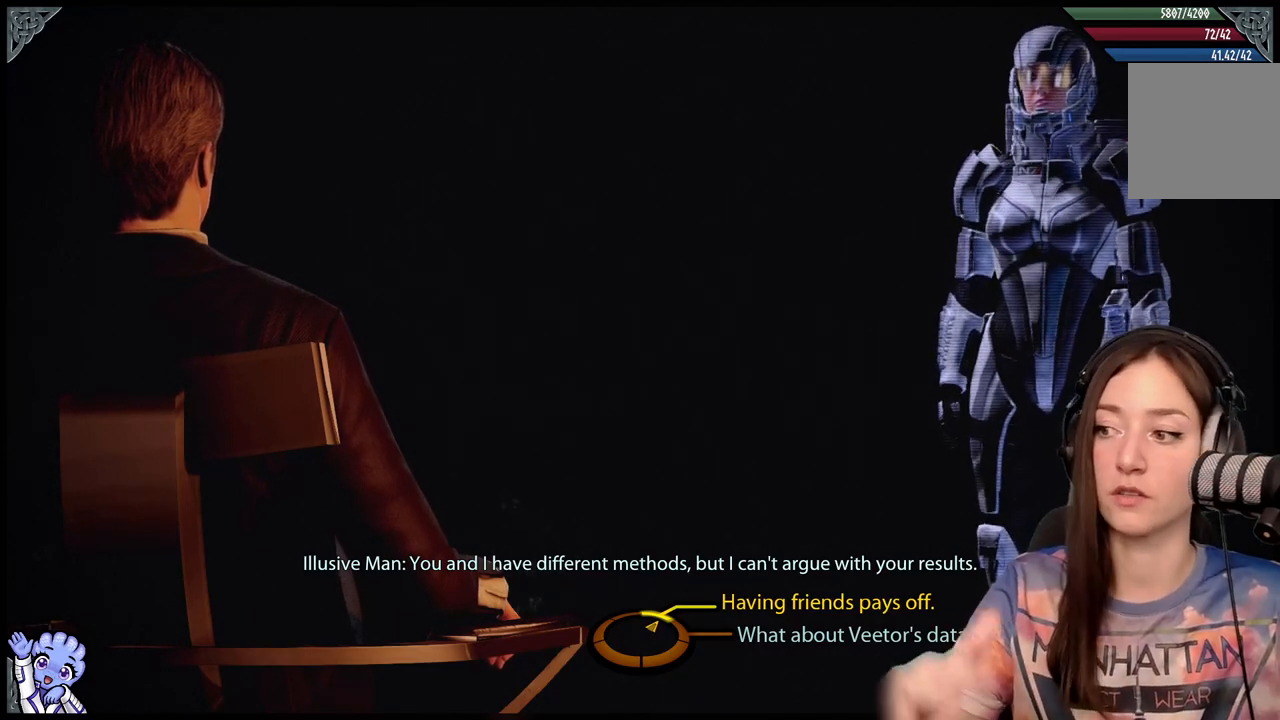
{"buttons": [], "left_stick": "up-right", "right_stick": "center", "events": []}
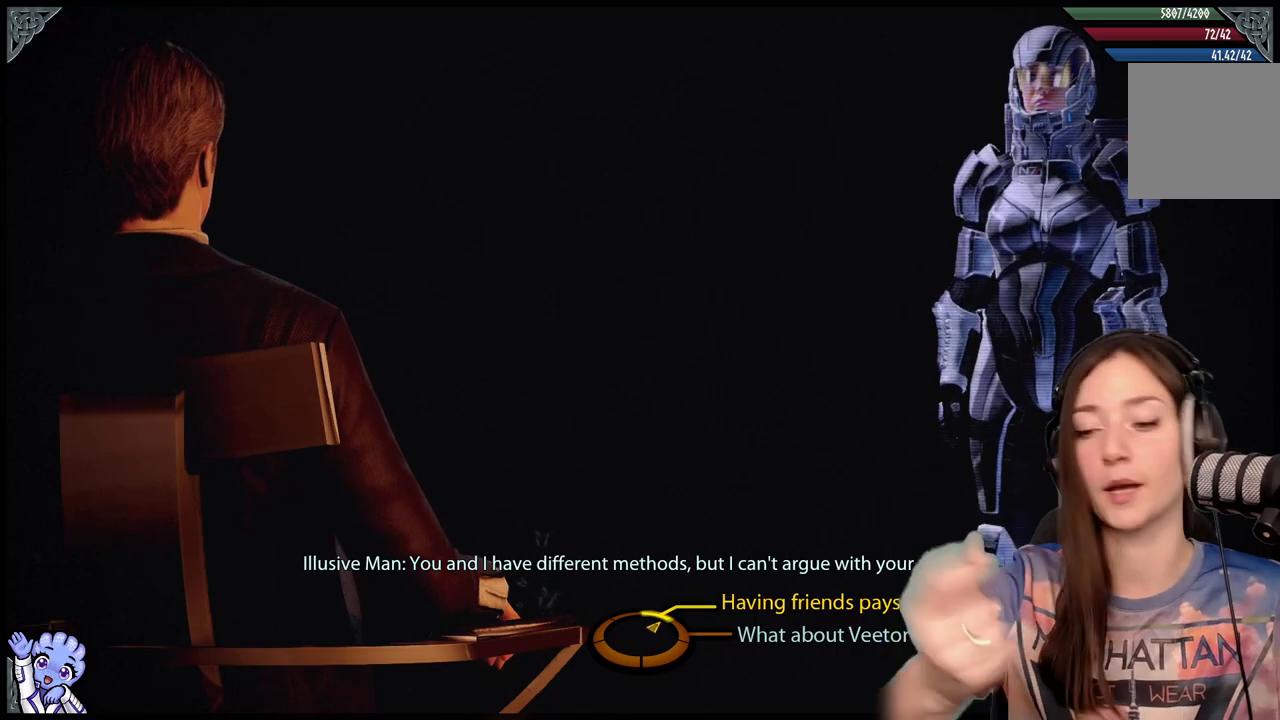
{"buttons": [], "left_stick": "up-right", "right_stick": "center", "events": []}
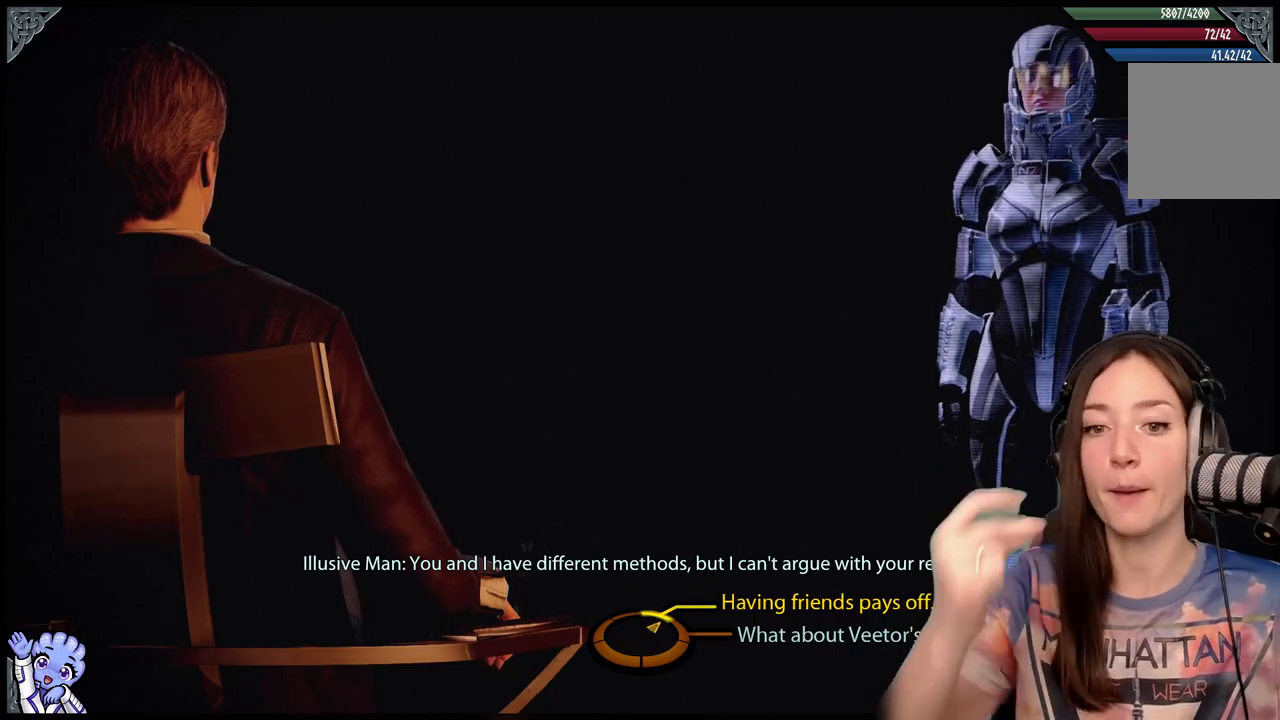
{"buttons": [], "left_stick": "up-right", "right_stick": "center", "events": []}
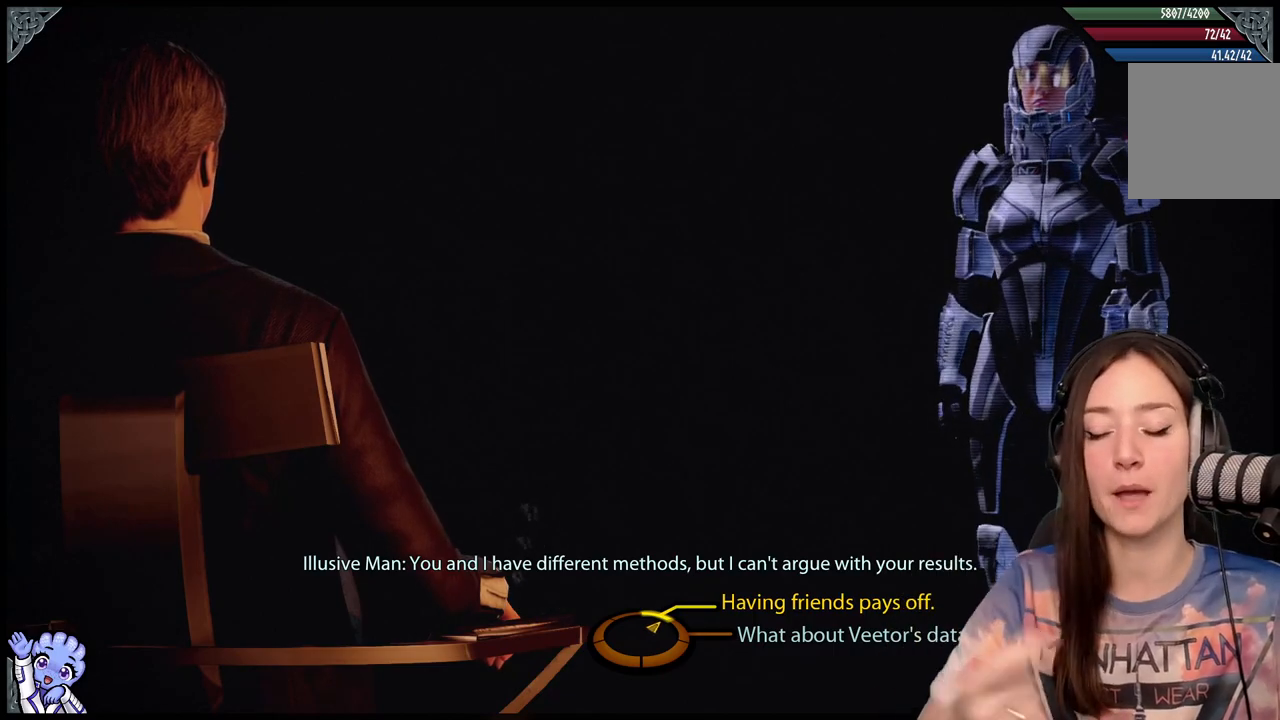
{"buttons": [], "left_stick": "up-right", "right_stick": "center", "events": []}
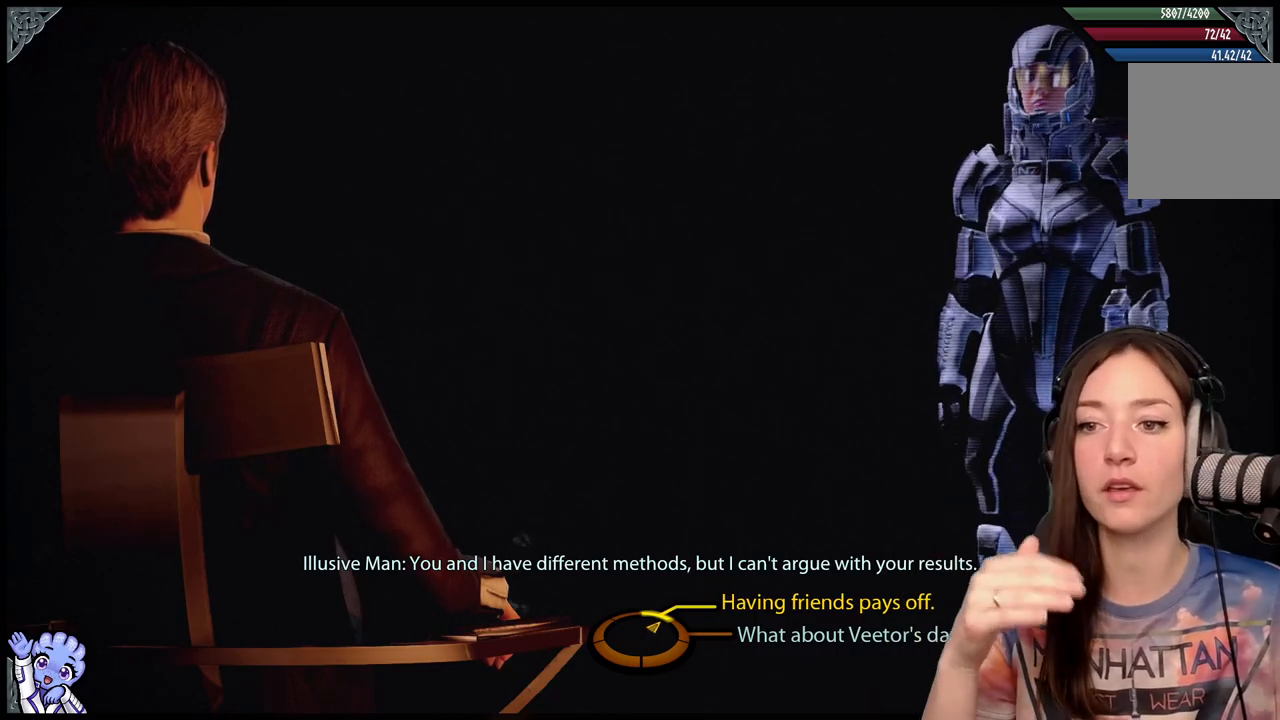
{"buttons": [], "left_stick": "up-right", "right_stick": "center", "events": []}
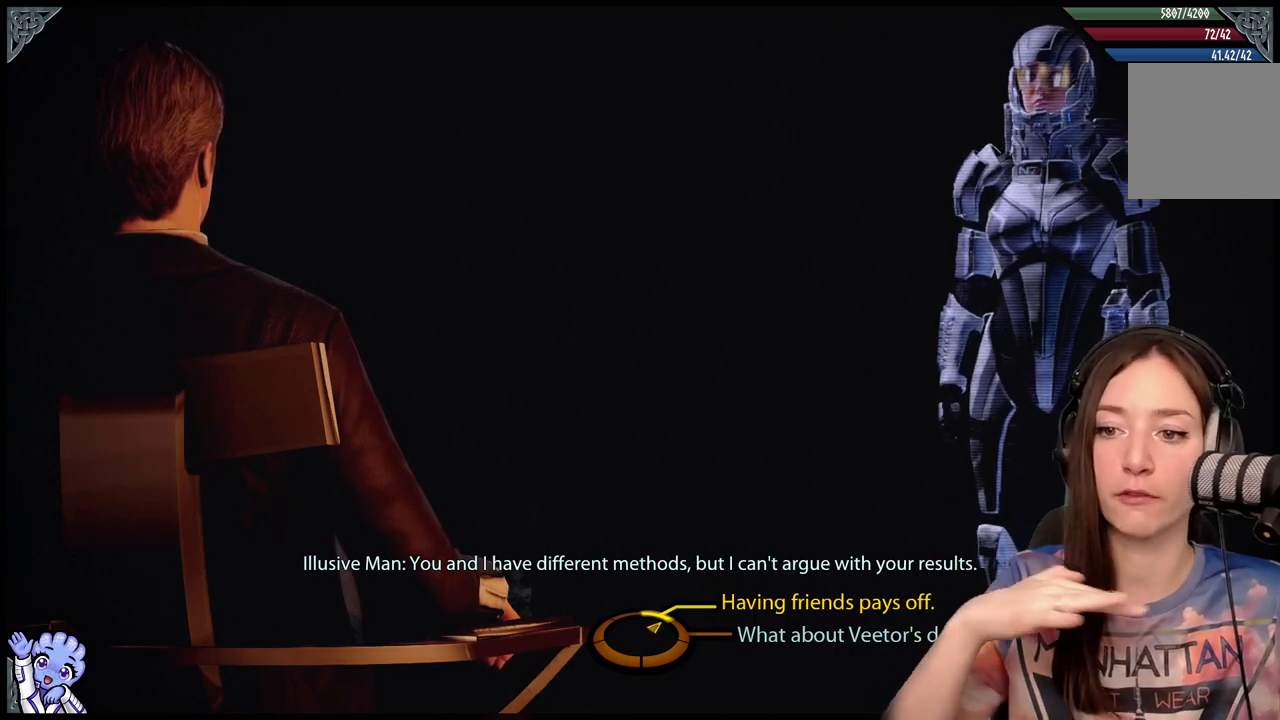
{"buttons": [], "left_stick": "up-right", "right_stick": "center", "events": []}
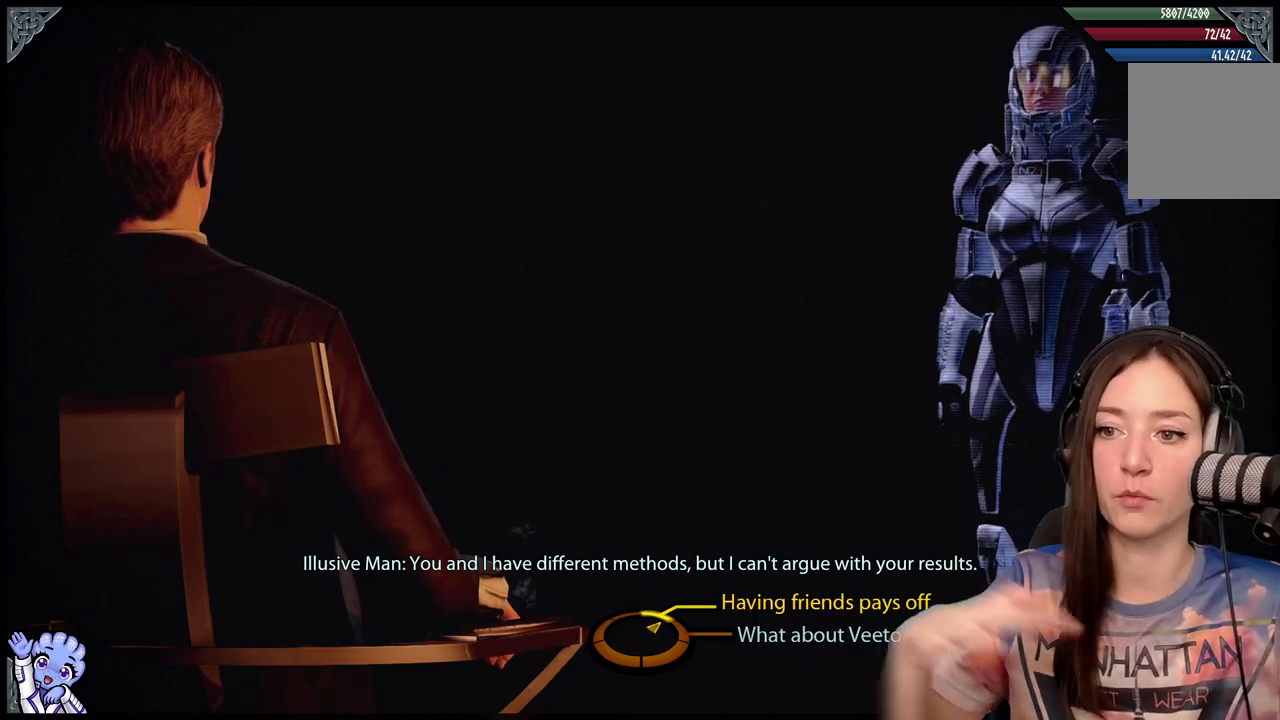
{"buttons": [], "left_stick": "up-right", "right_stick": "center", "events": []}
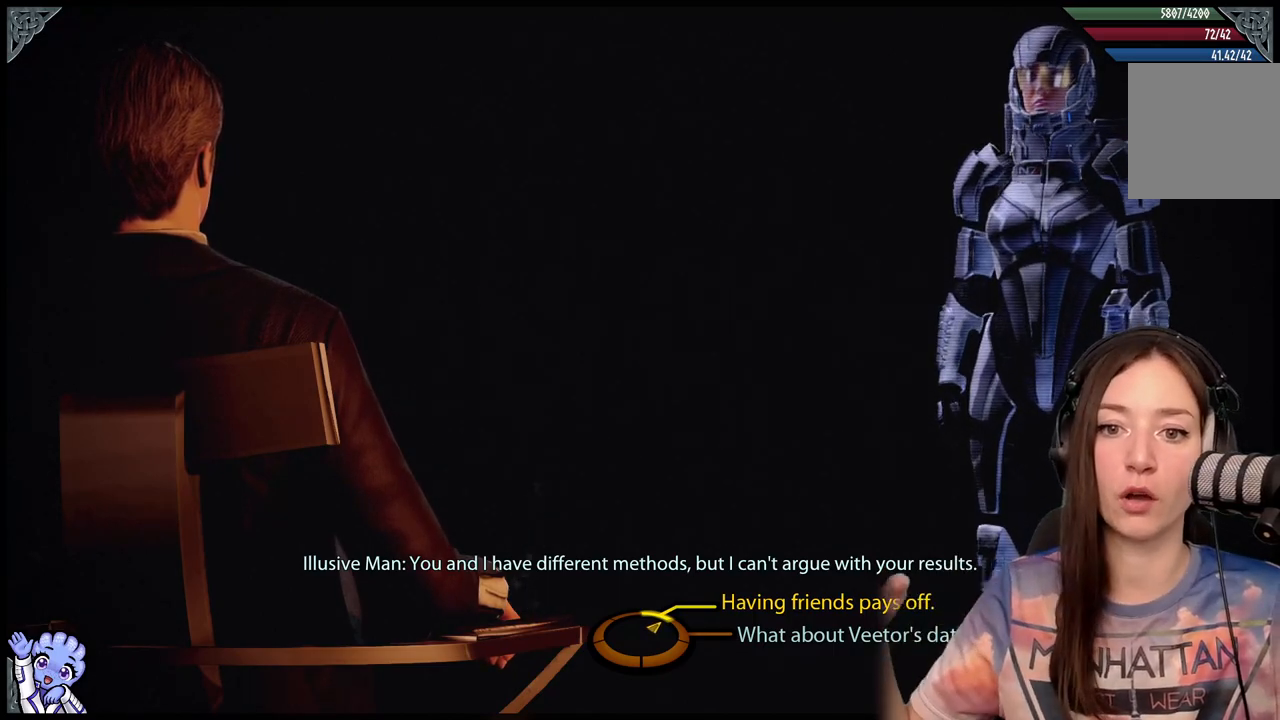
{"buttons": [], "left_stick": "up-right", "right_stick": "center", "events": []}
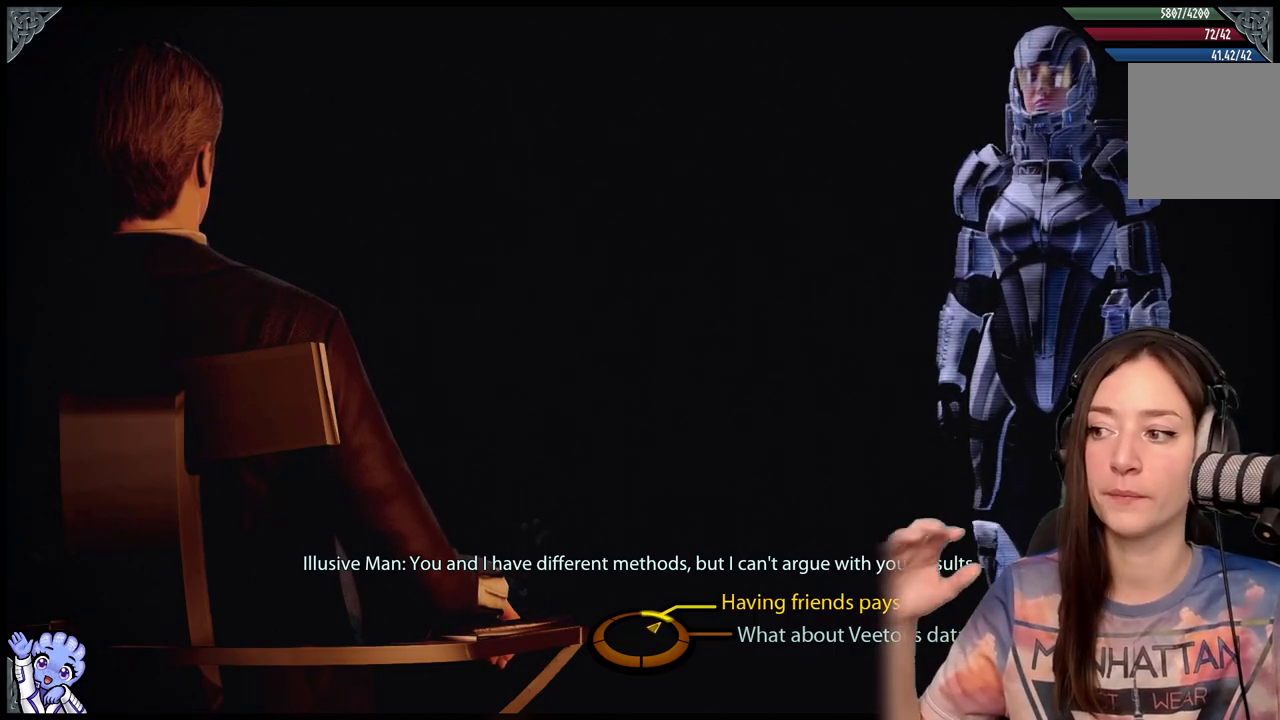
{"buttons": [], "left_stick": "up-right", "right_stick": "center", "events": []}
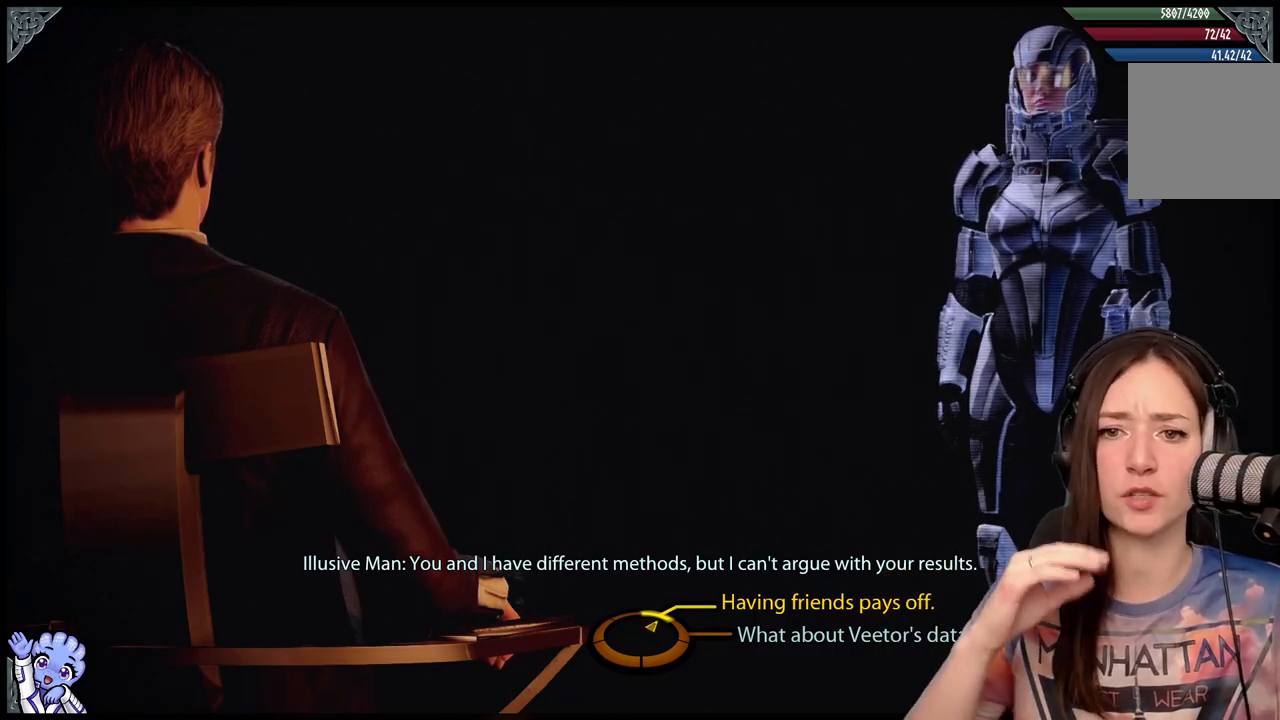
{"buttons": [], "left_stick": "center", "right_stick": "center", "events": [[100, "left_stick", "center"]]}